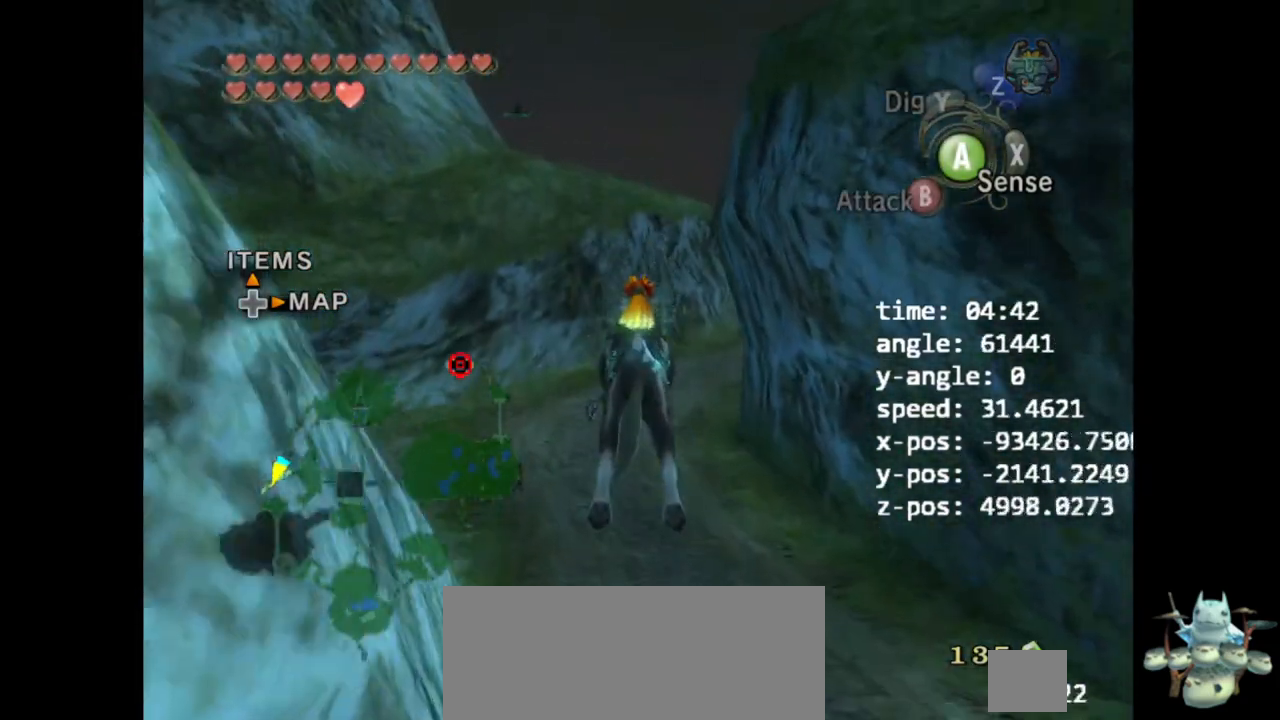
Gameplay with a controller (Nintendo layout); each line is a JSON object with the inputs held at the frame after it. "events" lists button and stick changes between this image and that frame as [ms after this image, input, new state], when the widget could be followed in between. Not read: B L3 R3.
{"buttons": [], "left_stick": "up", "right_stick": "center", "events": []}
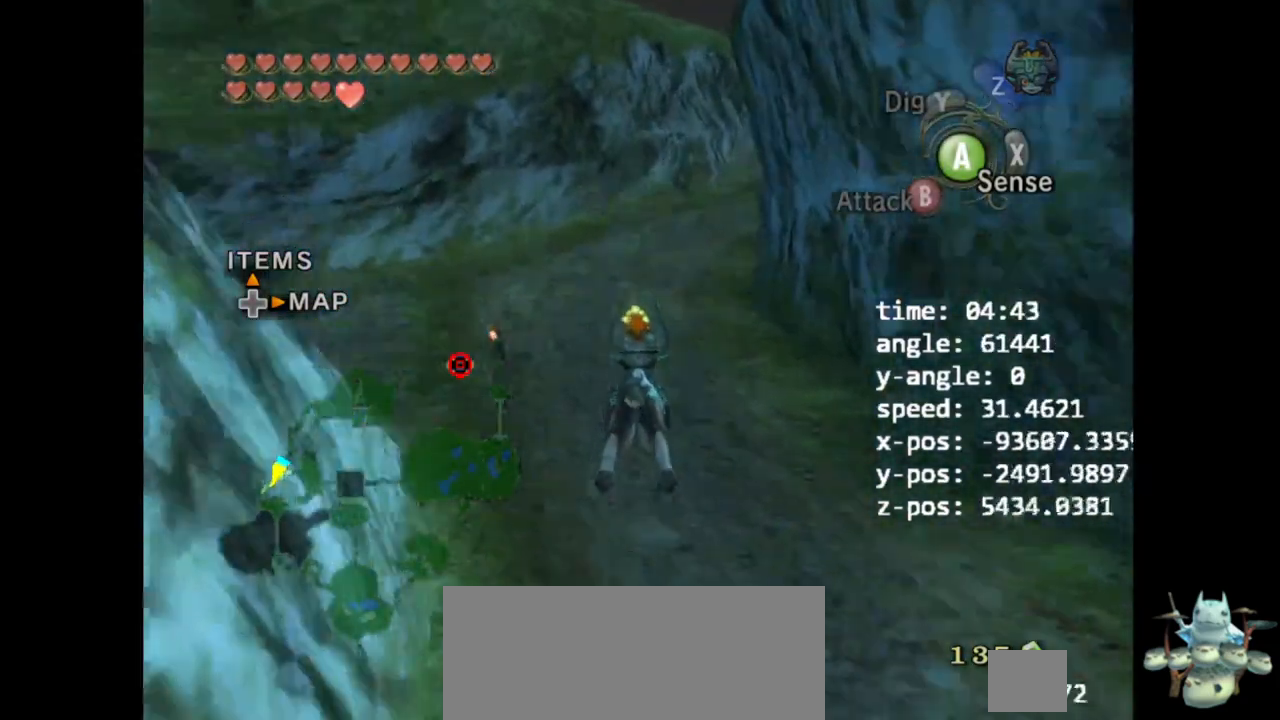
{"buttons": ["A"], "left_stick": "up", "right_stick": "center", "events": [[333, "A", "down"], [433, "A", "up"], [500, "A", "down"]]}
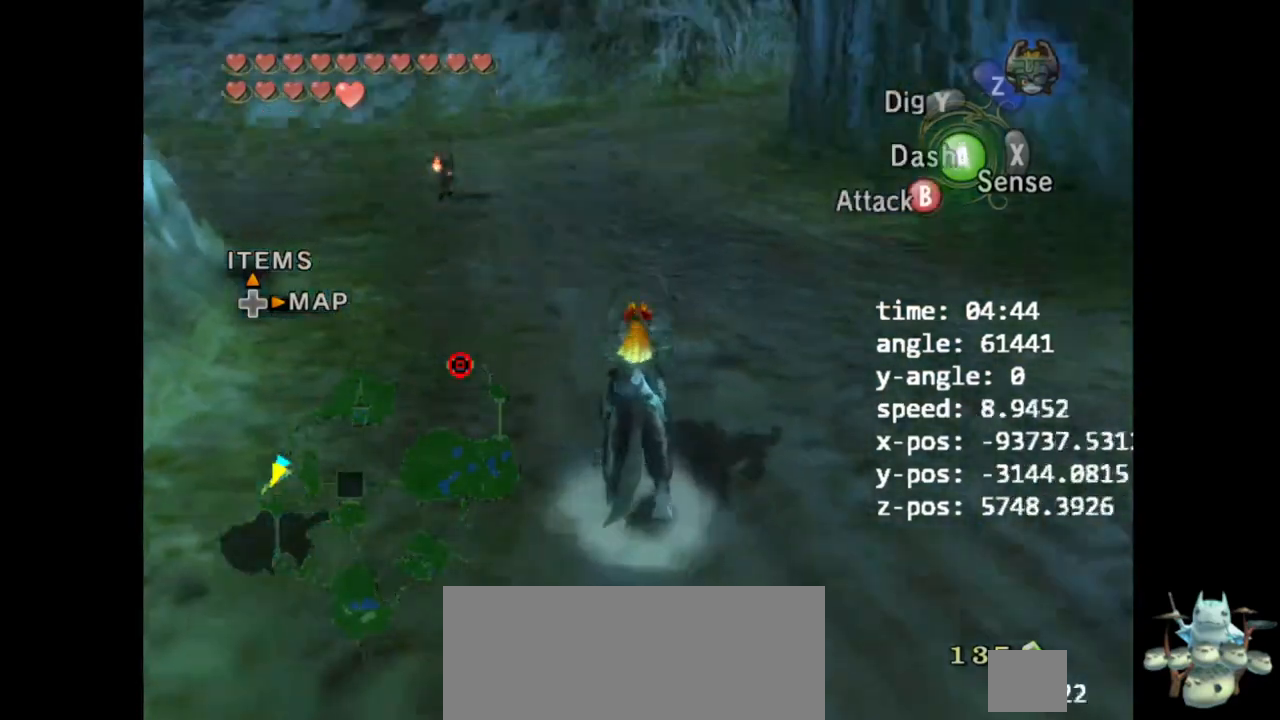
{"buttons": [], "left_stick": "up", "right_stick": "center", "events": [[100, "A", "up"], [167, "A", "down"], [233, "A", "up"], [300, "A", "down"], [400, "A", "up"]]}
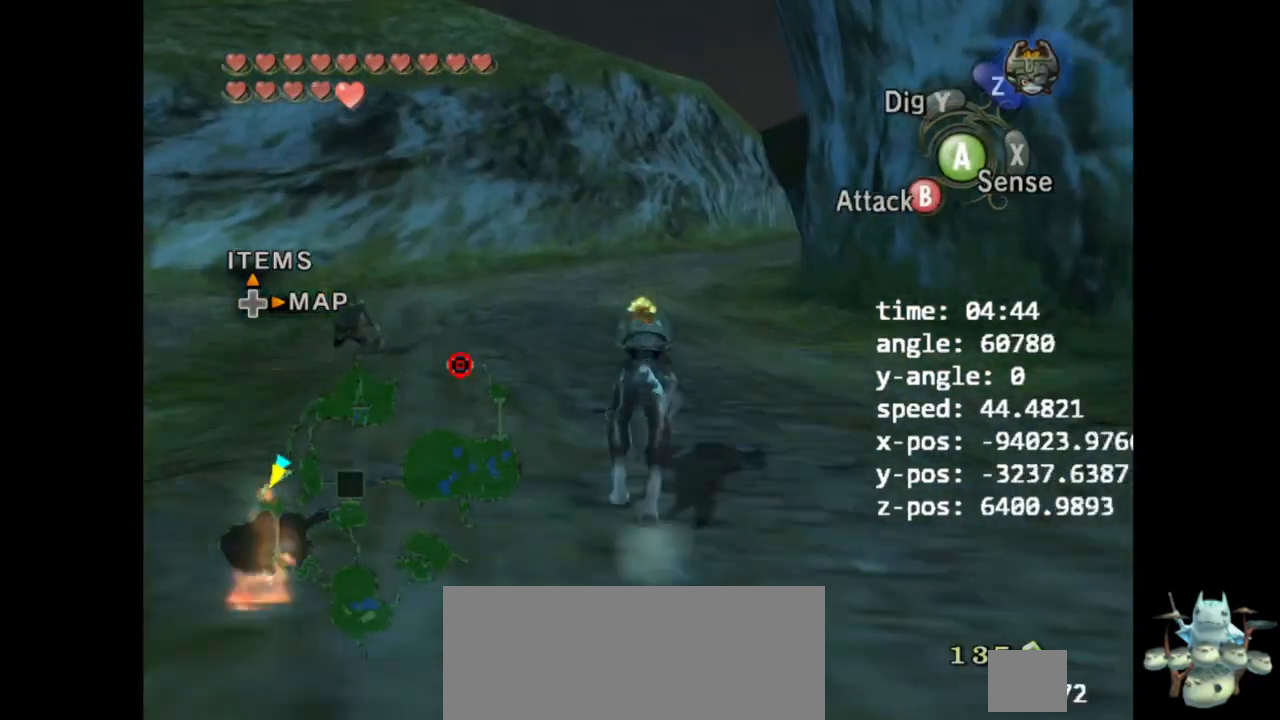
{"buttons": [], "left_stick": "up", "right_stick": "center", "events": []}
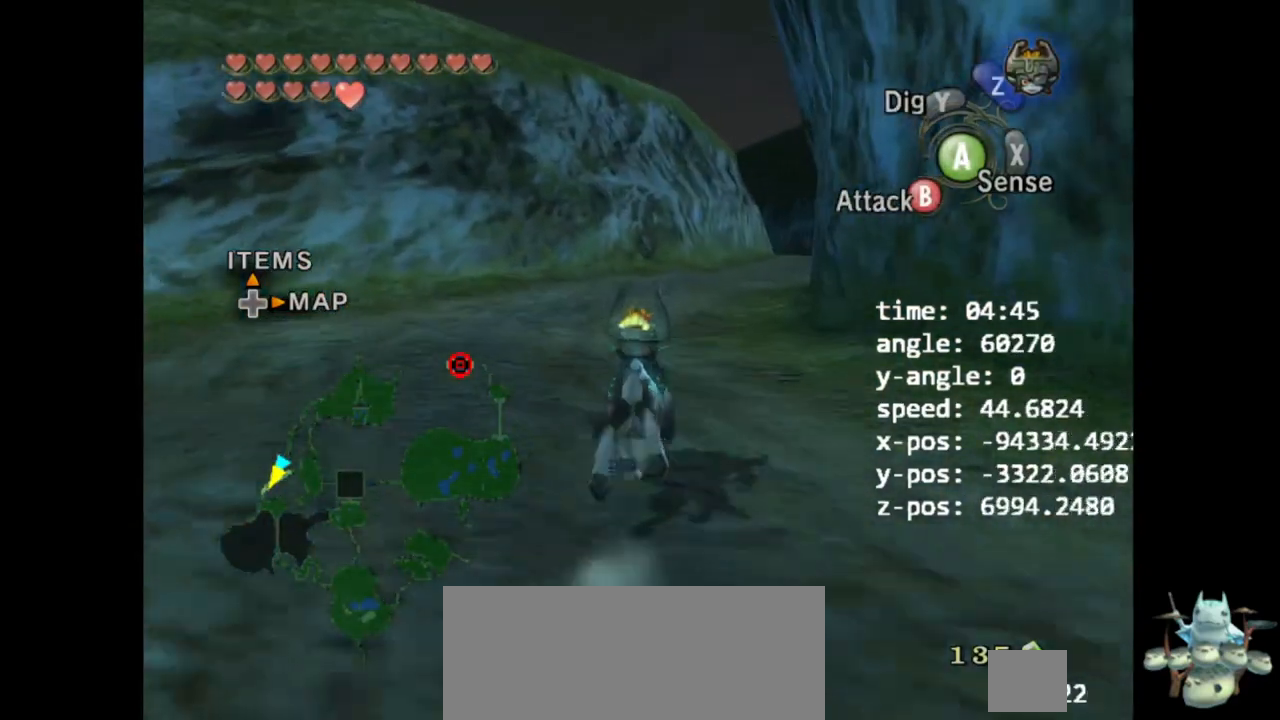
{"buttons": [], "left_stick": "up", "right_stick": "left", "events": [[200, "right_stick", "left"]]}
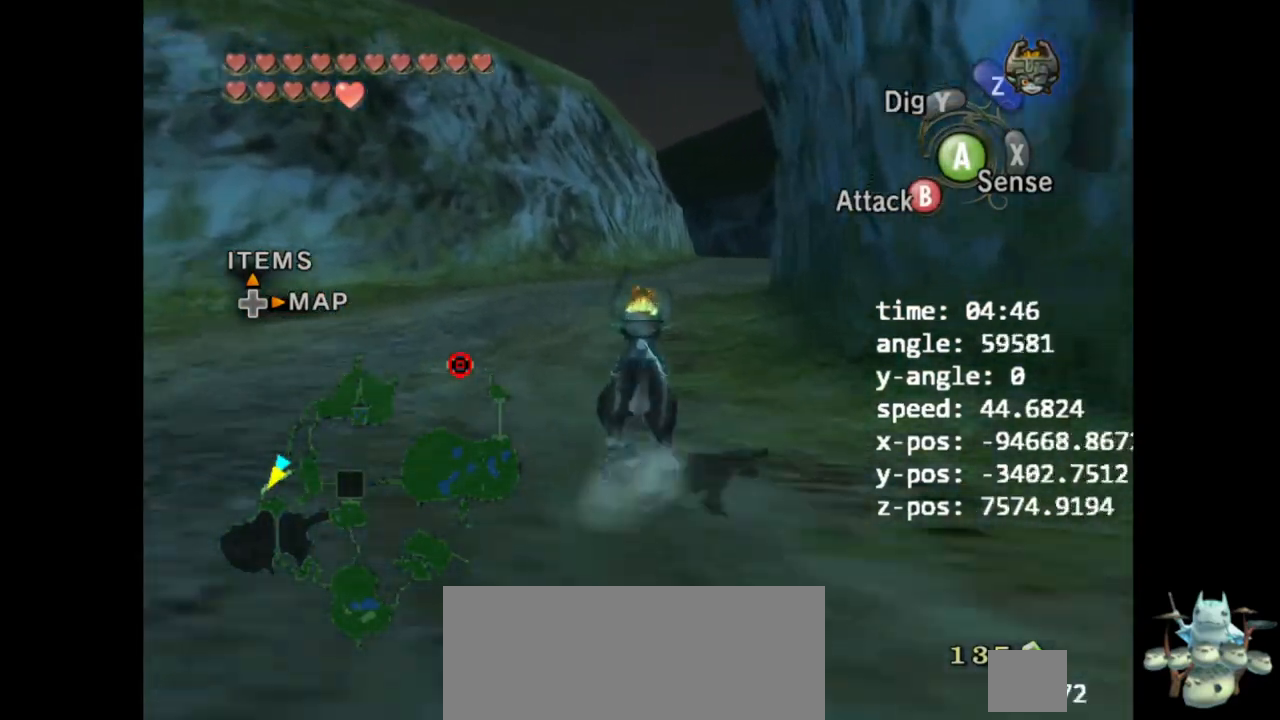
{"buttons": [], "left_stick": "up", "right_stick": "center", "events": [[300, "right_stick", "center"]]}
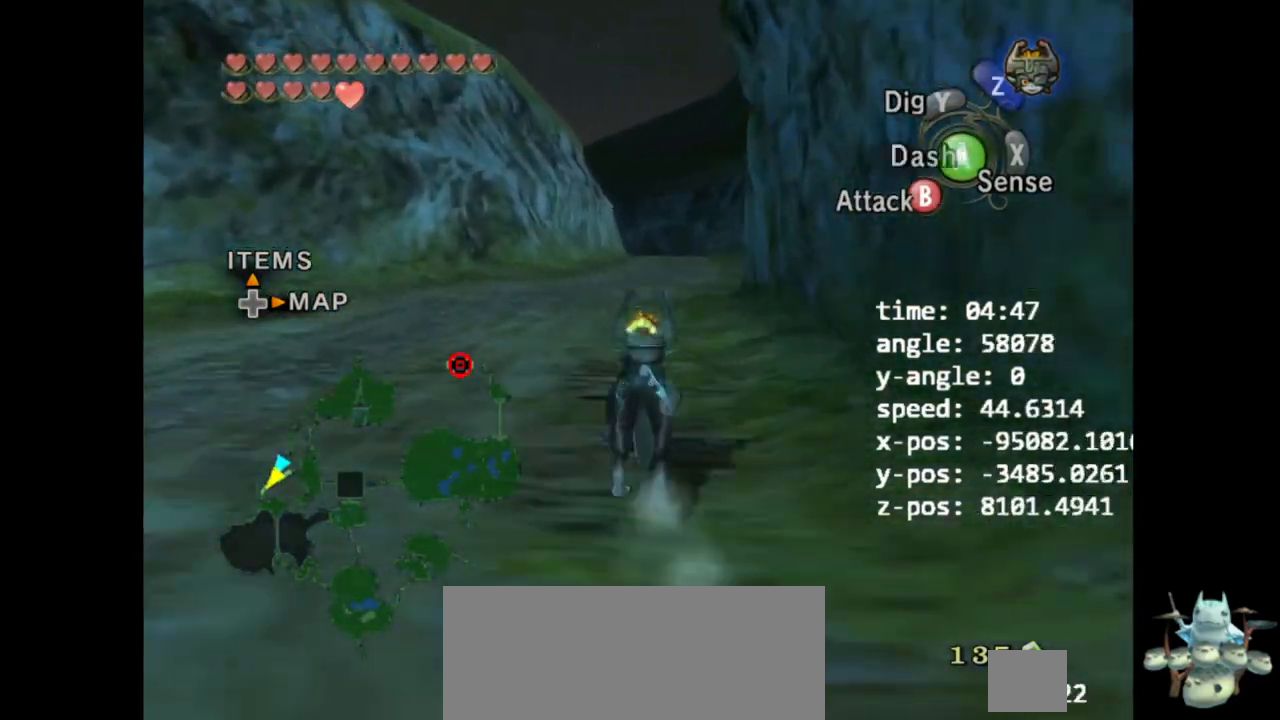
{"buttons": ["A"], "left_stick": "up", "right_stick": "center", "events": [[133, "A", "down"], [233, "A", "up"], [333, "A", "down"], [367, "A", "up"], [467, "A", "down"]]}
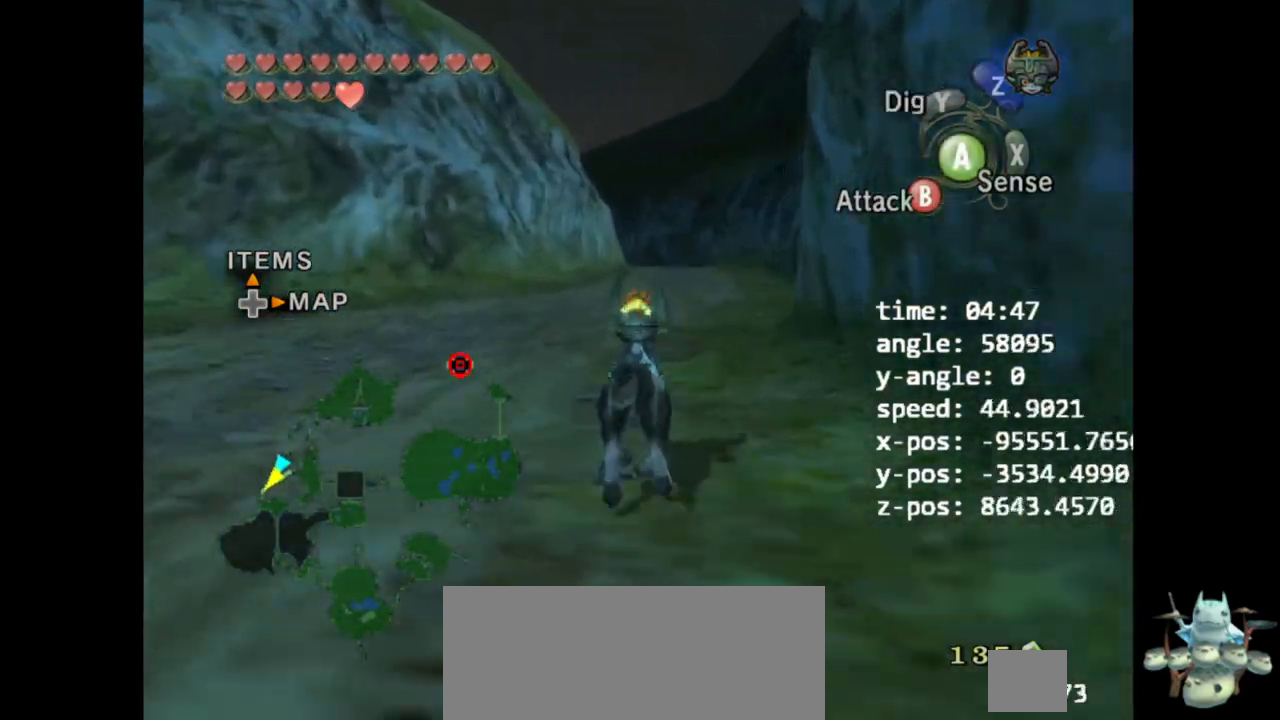
{"buttons": [], "left_stick": "up", "right_stick": "center", "events": [[33, "A", "up"], [133, "A", "down"], [233, "A", "up"], [300, "A", "down"], [400, "A", "up"]]}
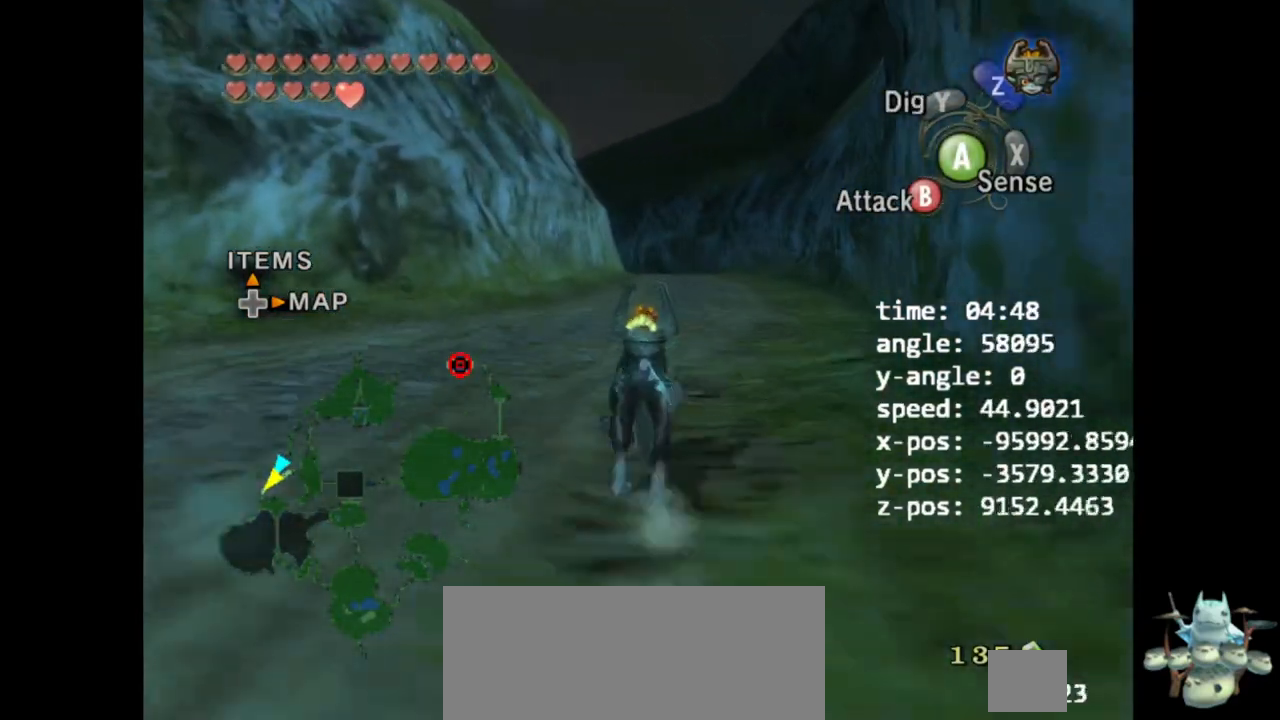
{"buttons": [], "left_stick": "up", "right_stick": "center", "events": []}
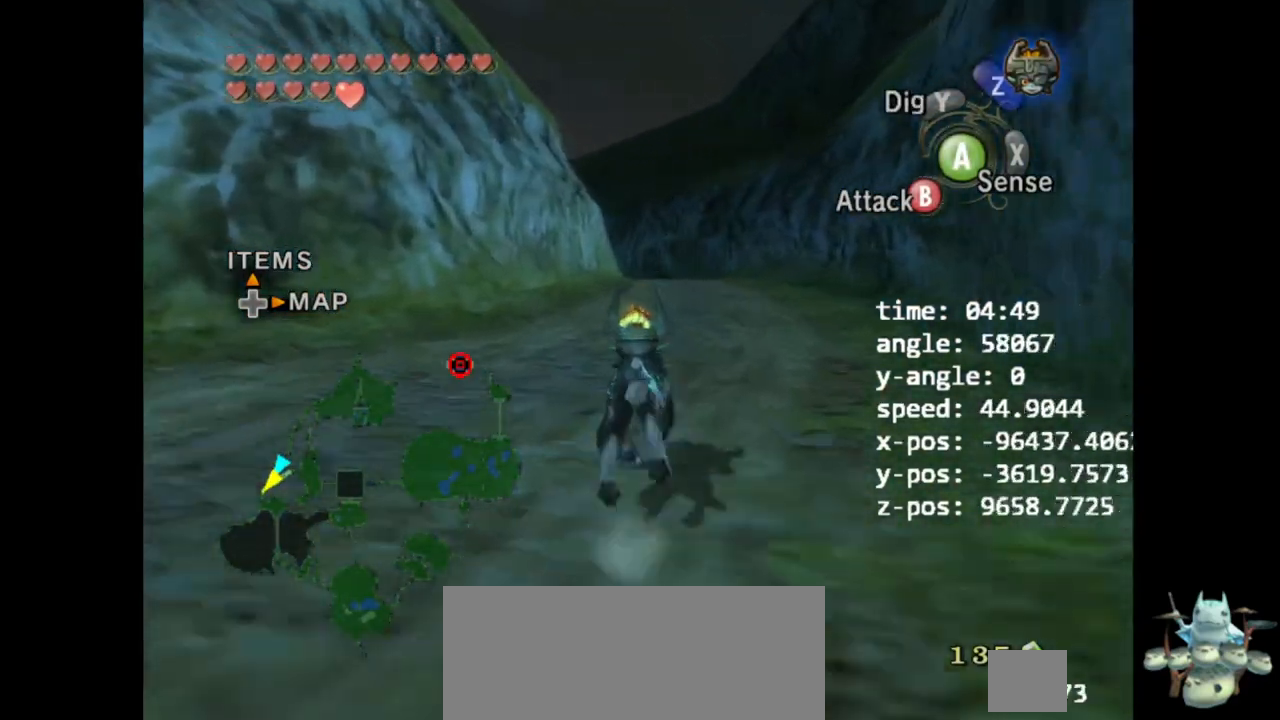
{"buttons": ["A"], "left_stick": "up", "right_stick": "center", "events": [[500, "A", "down"]]}
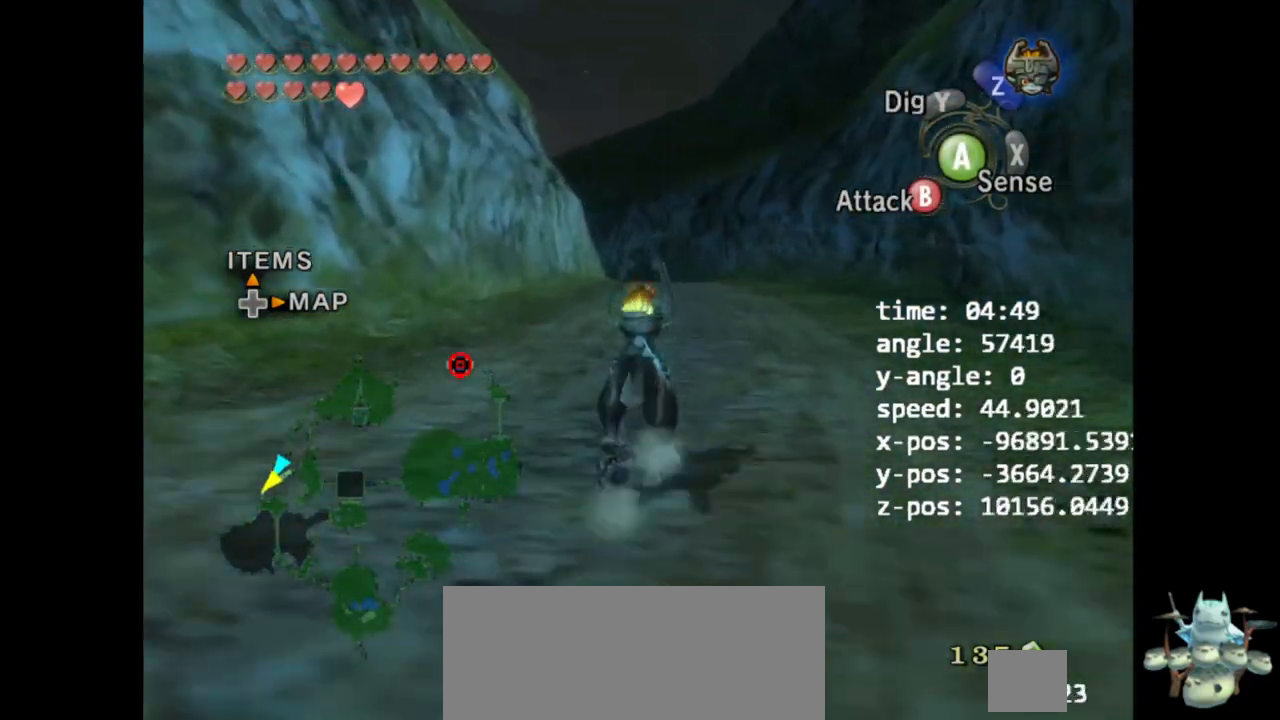
{"buttons": [], "left_stick": "up", "right_stick": "center", "events": [[67, "A", "up"], [200, "A", "down"], [267, "A", "up"], [367, "A", "down"], [433, "A", "up"]]}
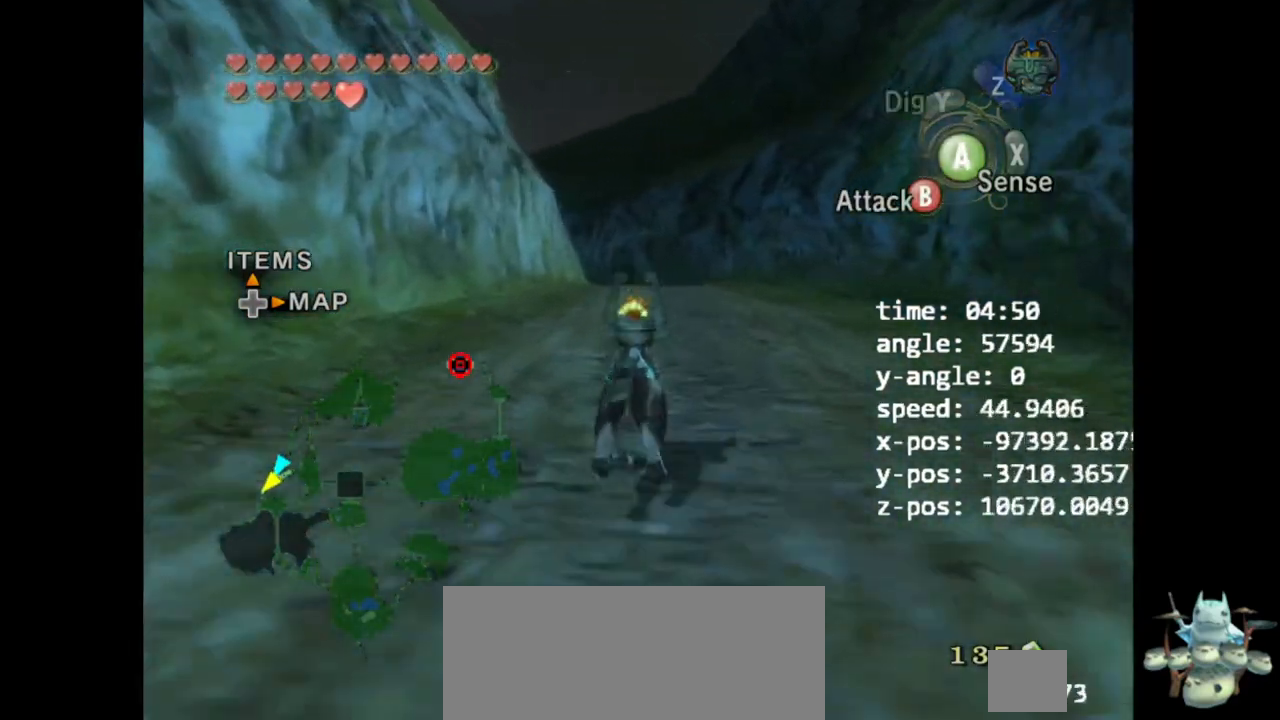
{"buttons": [], "left_stick": "up", "right_stick": "center", "events": [[33, "A", "down"], [67, "A", "up"], [167, "A", "down"], [267, "A", "up"]]}
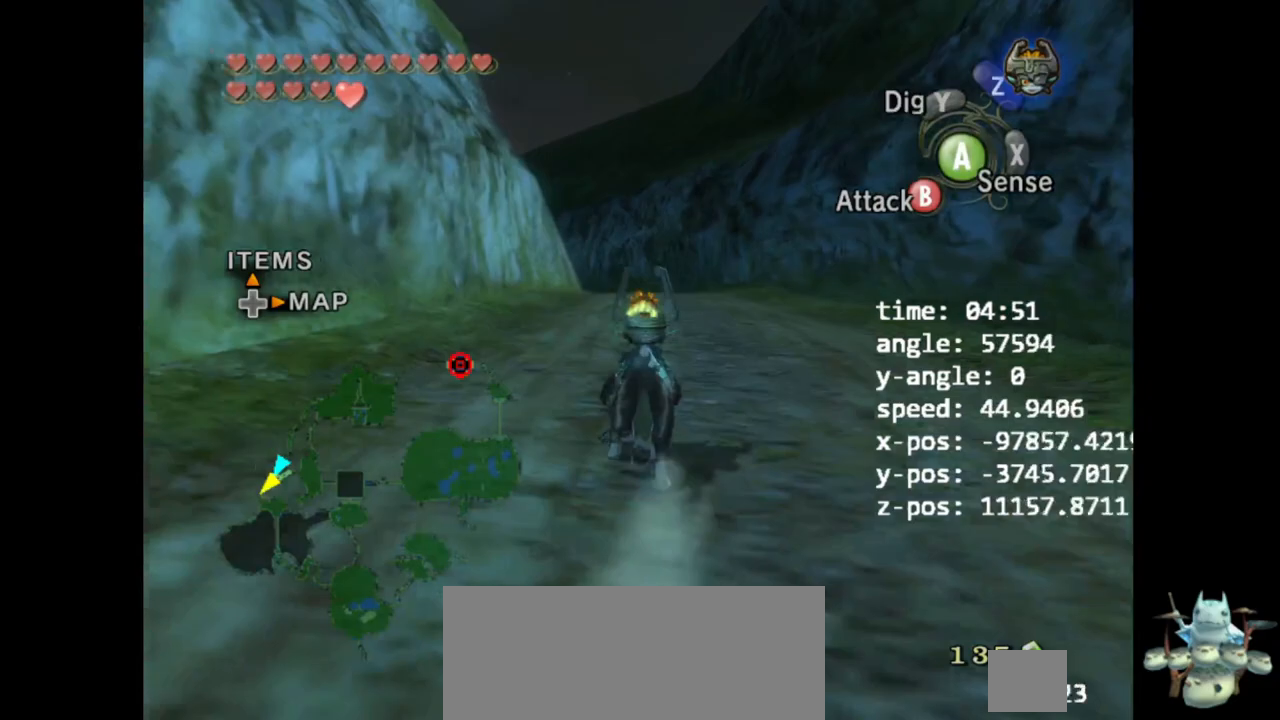
{"buttons": [], "left_stick": "up", "right_stick": "down-right", "events": [[333, "right_stick", "down-right"]]}
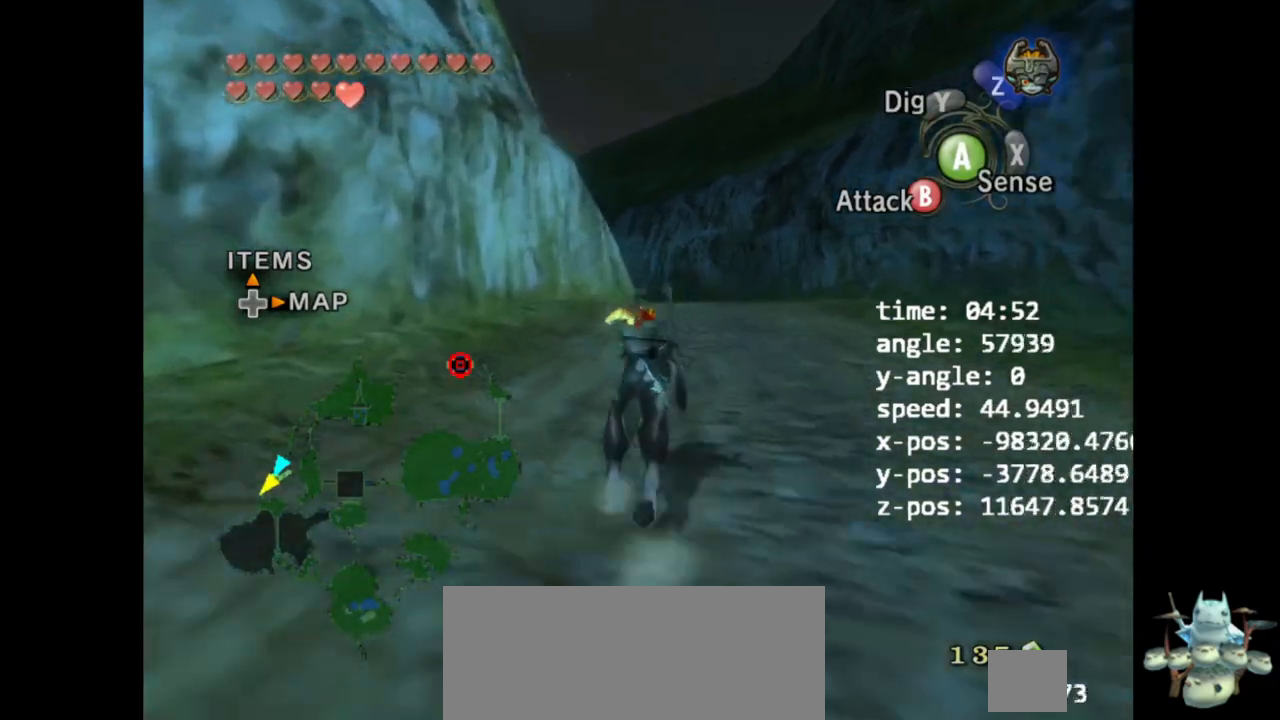
{"buttons": ["A"], "left_stick": "up", "right_stick": "center", "events": [[233, "right_stick", "center"], [467, "A", "down"]]}
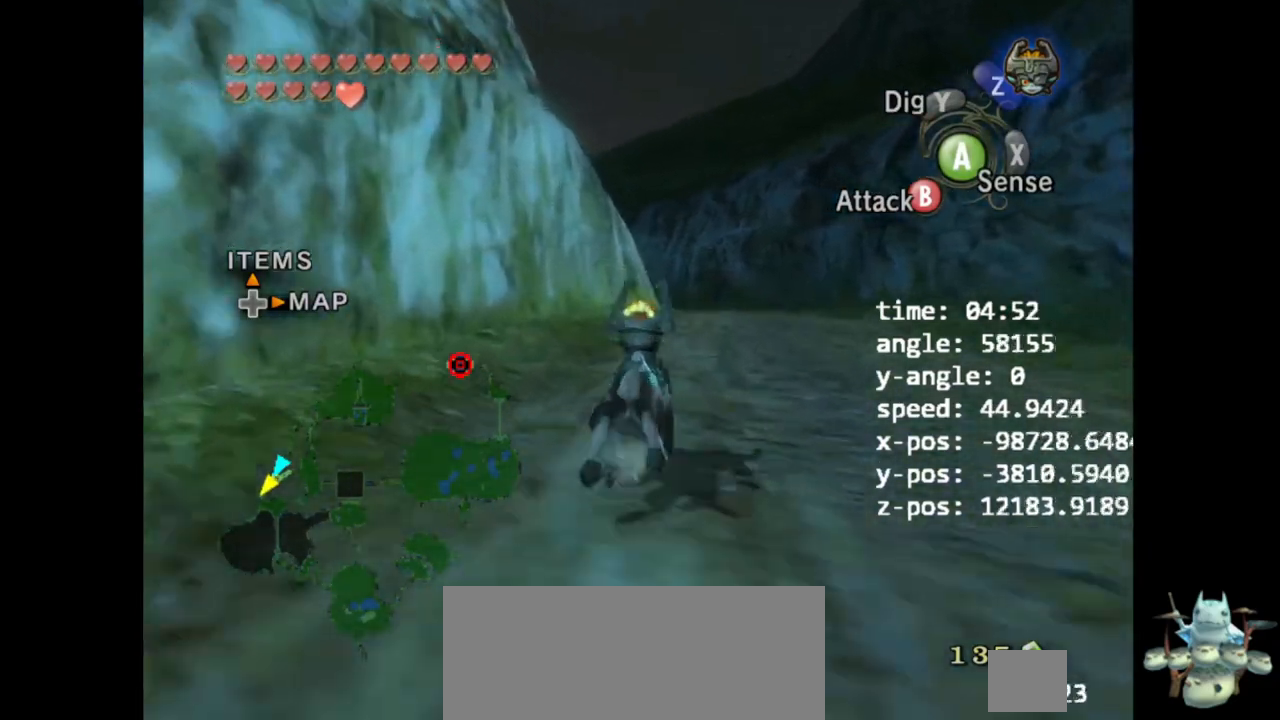
{"buttons": ["A"], "left_stick": "up", "right_stick": "center", "events": [[67, "A", "up"], [167, "A", "down"], [233, "A", "up"], [333, "A", "down"], [367, "A", "up"], [433, "A", "down"]]}
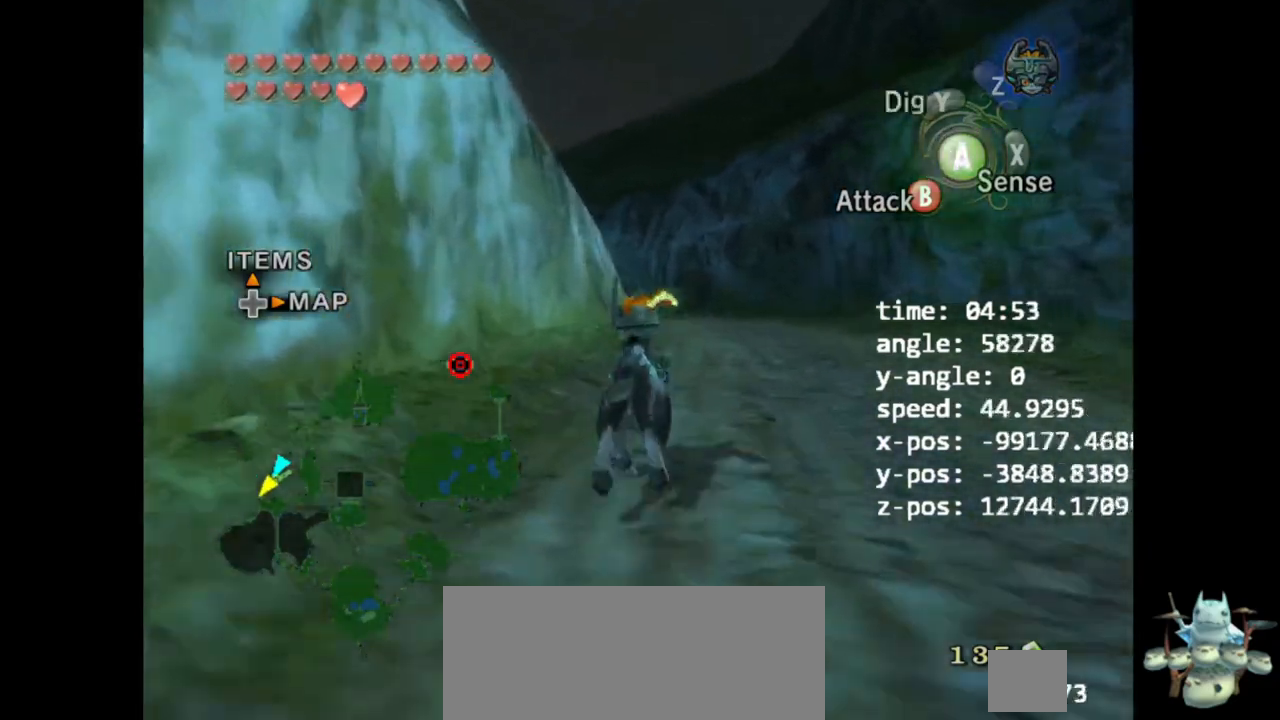
{"buttons": [], "left_stick": "up", "right_stick": "center", "events": [[33, "A", "up"], [100, "A", "down"], [200, "A", "up"]]}
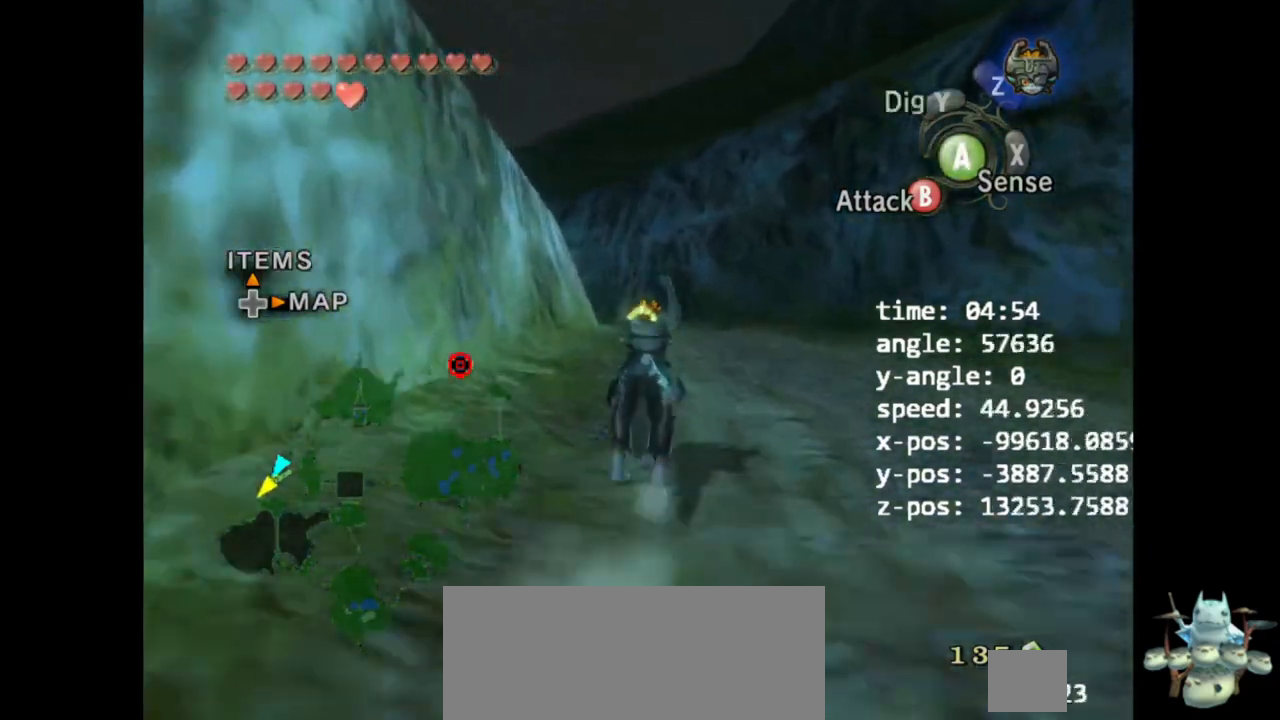
{"buttons": [], "left_stick": "up", "right_stick": "down-right", "events": [[200, "right_stick", "down-right"]]}
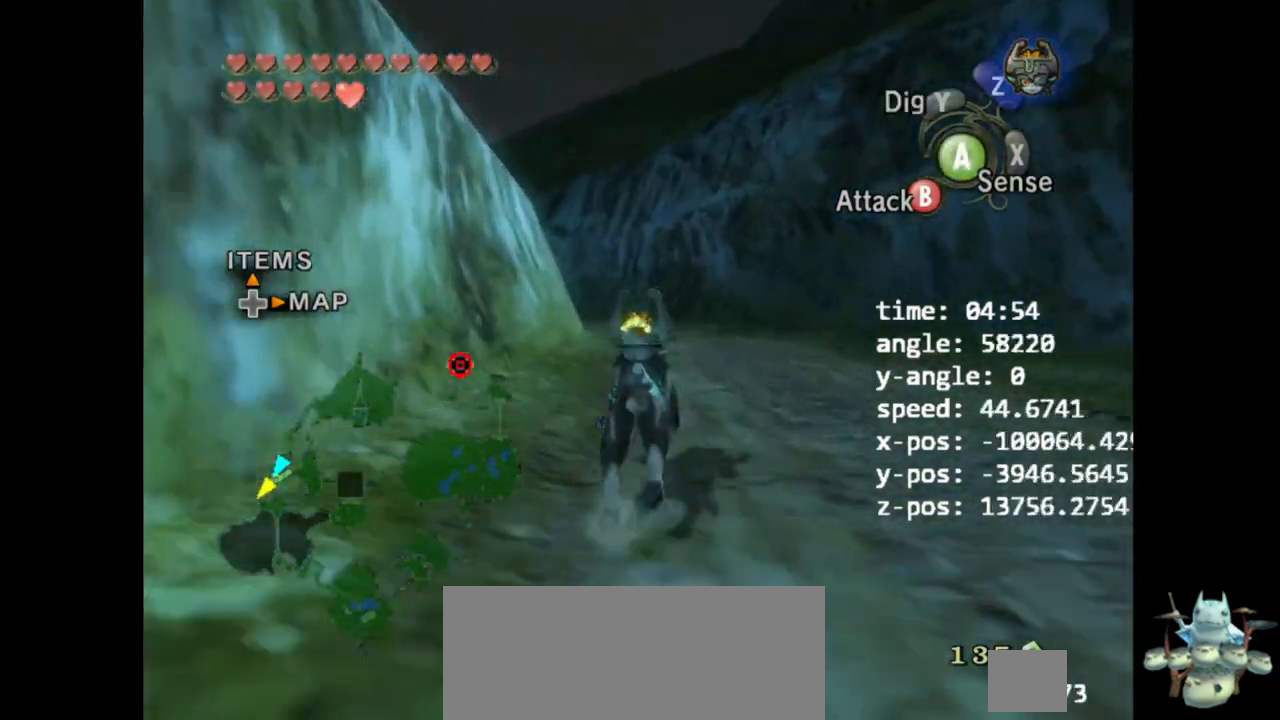
{"buttons": [], "left_stick": "up", "right_stick": "center", "events": [[333, "right_stick", "center"]]}
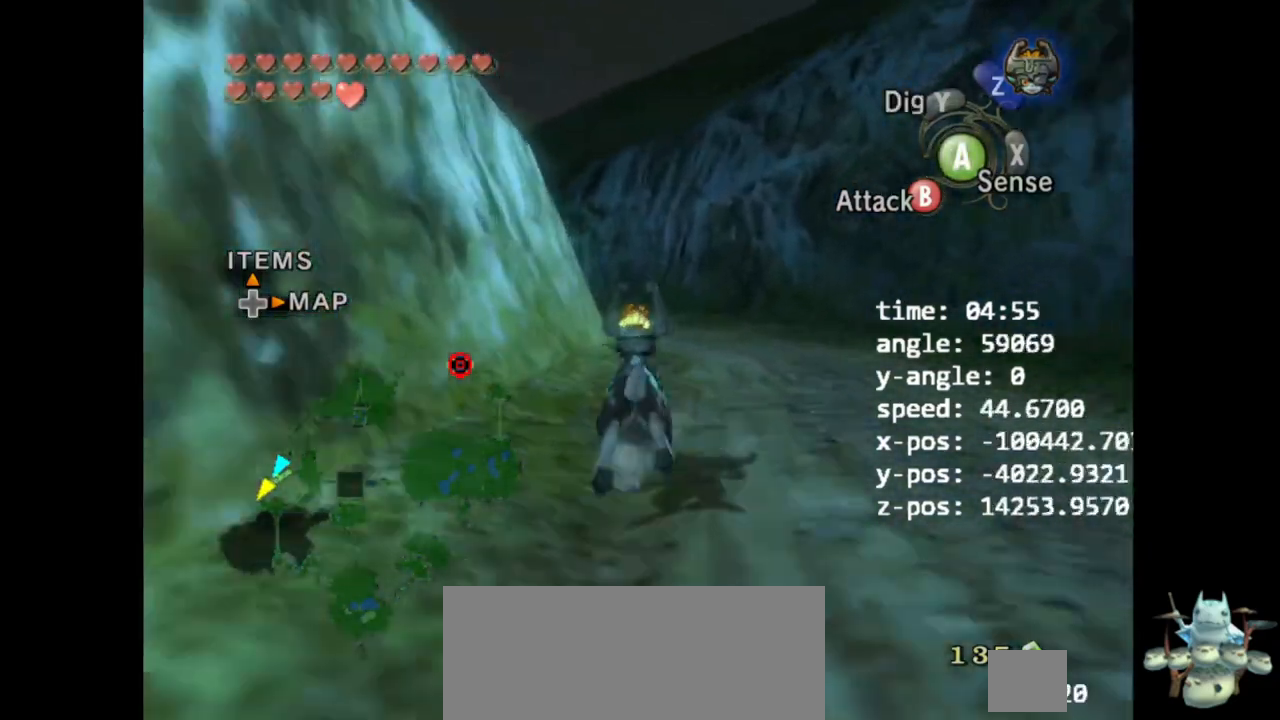
{"buttons": ["A"], "left_stick": "up", "right_stick": "center", "events": [[100, "A", "down"], [200, "A", "up"], [267, "A", "down"], [333, "A", "up"], [433, "A", "down"]]}
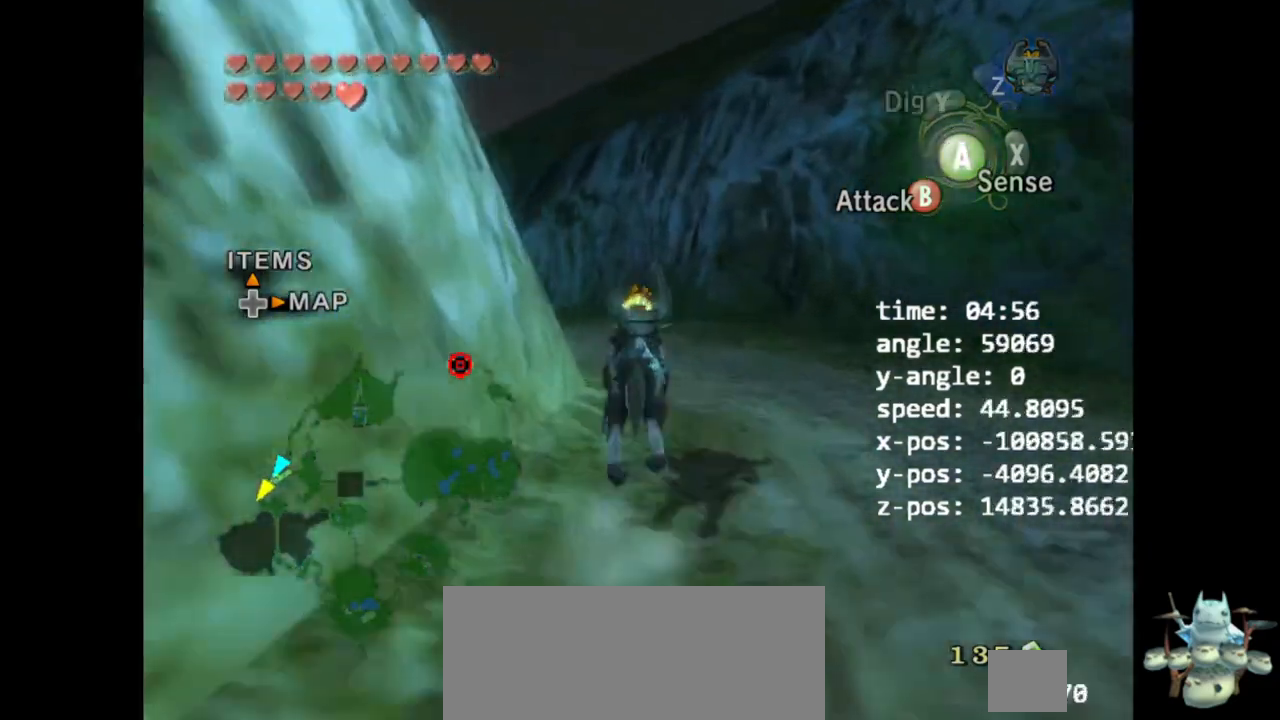
{"buttons": [], "left_stick": "up", "right_stick": "center", "events": [[33, "A", "up"], [100, "A", "down"], [167, "A", "up"]]}
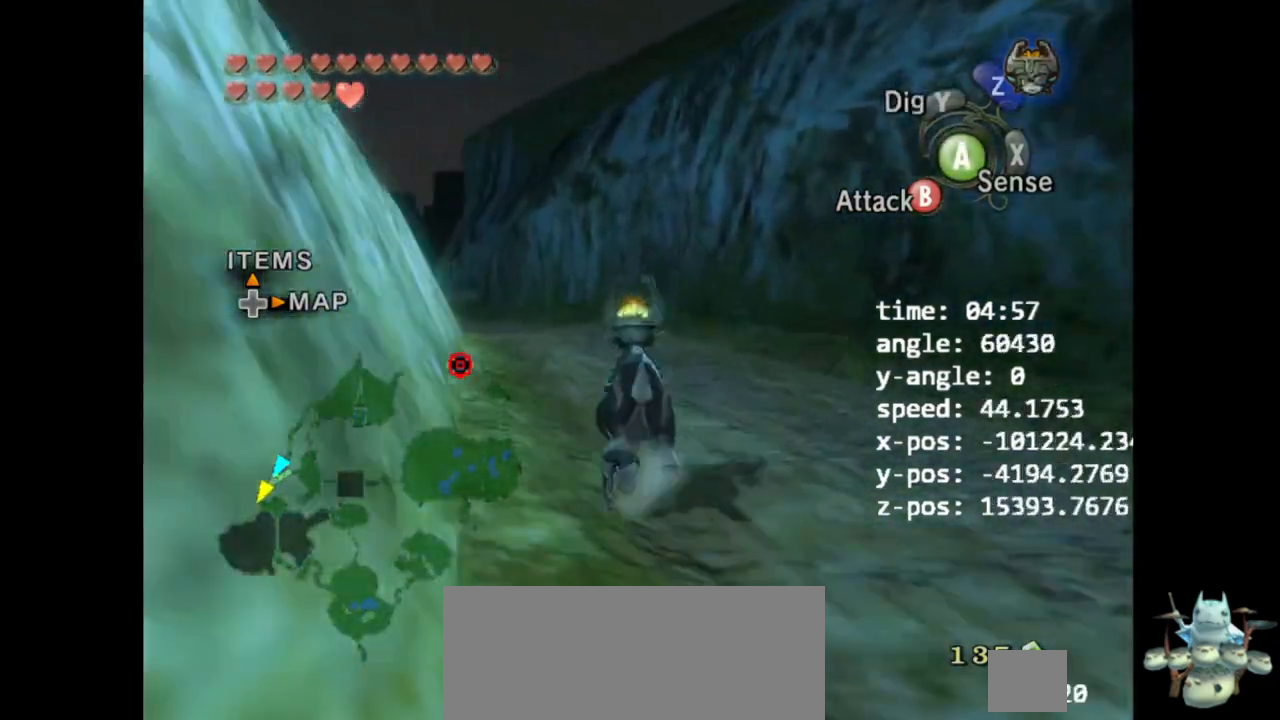
{"buttons": [], "left_stick": "up", "right_stick": "down-right", "events": [[67, "right_stick", "down-right"]]}
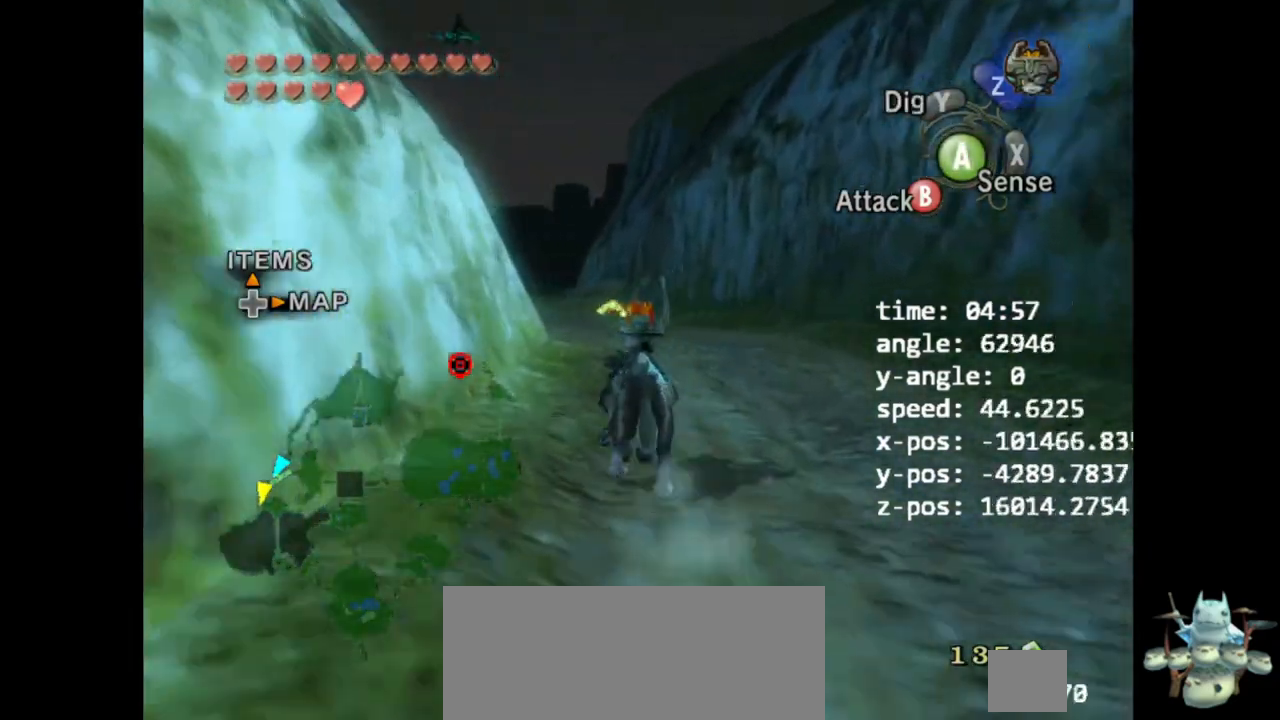
{"buttons": ["A"], "left_stick": "up", "right_stick": "center", "events": [[167, "right_stick", "center"], [500, "A", "down"]]}
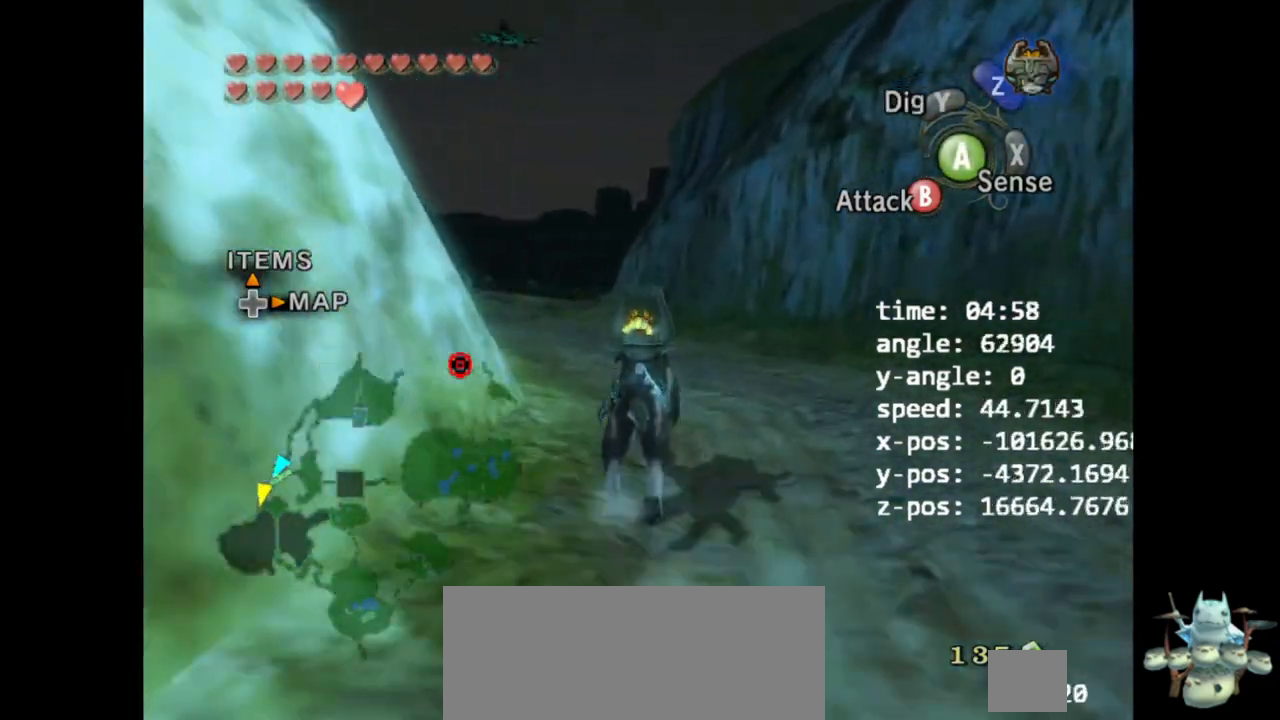
{"buttons": ["A"], "left_stick": "up", "right_stick": "center", "events": [[67, "A", "up"], [167, "A", "down"], [233, "A", "up"], [333, "A", "down"], [400, "A", "up"], [467, "A", "down"]]}
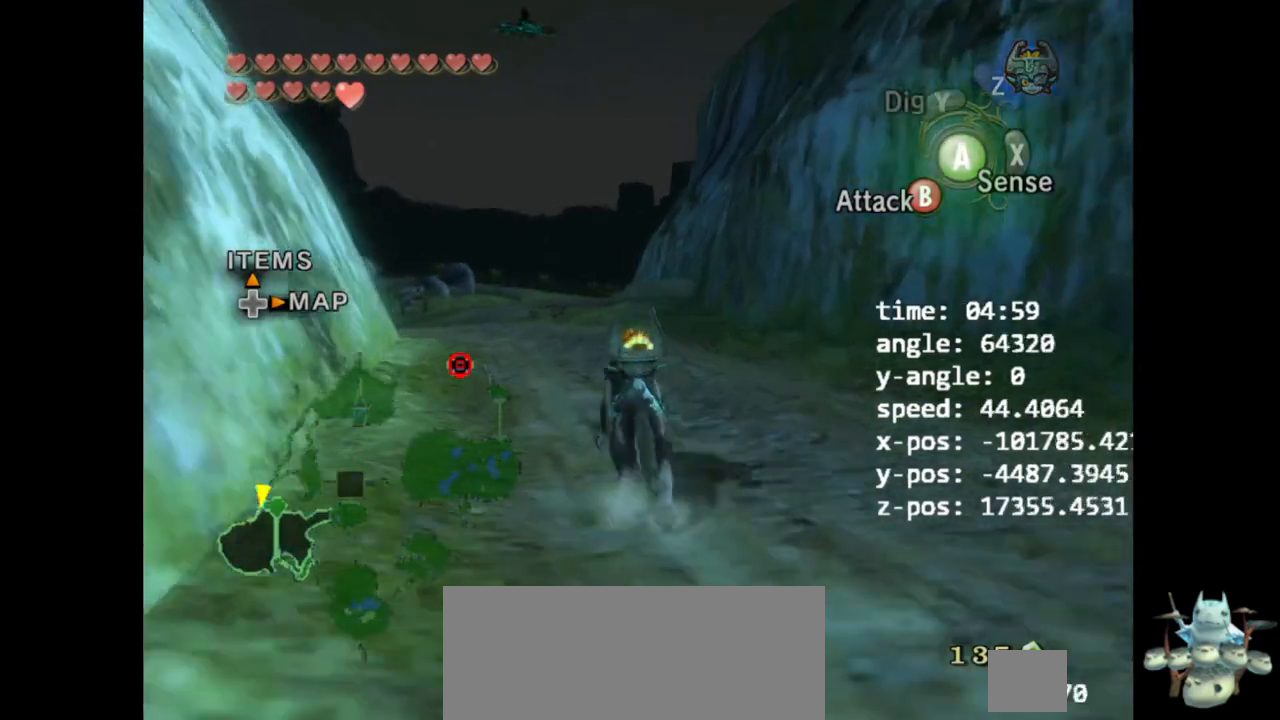
{"buttons": [], "left_stick": "up", "right_stick": "center", "events": [[67, "A", "up"], [167, "A", "down"], [200, "A", "up"], [267, "A", "down"], [367, "A", "up"]]}
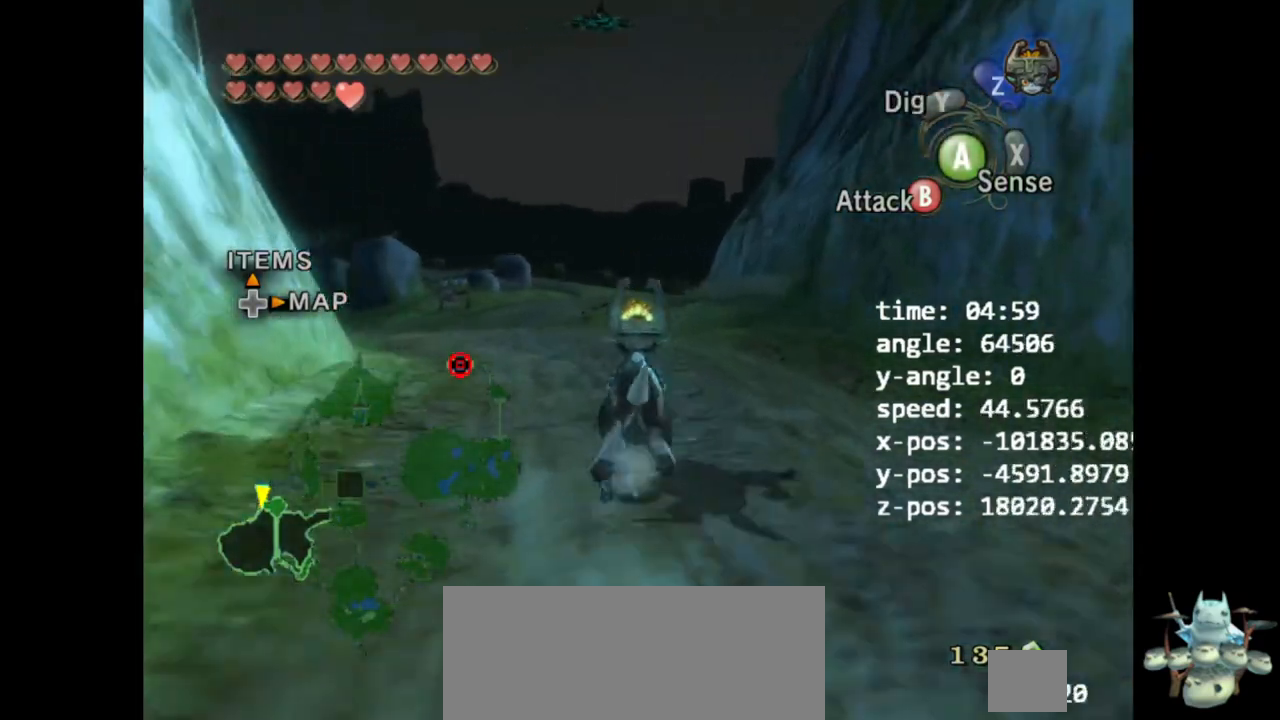
{"buttons": [], "left_stick": "up", "right_stick": "center", "events": []}
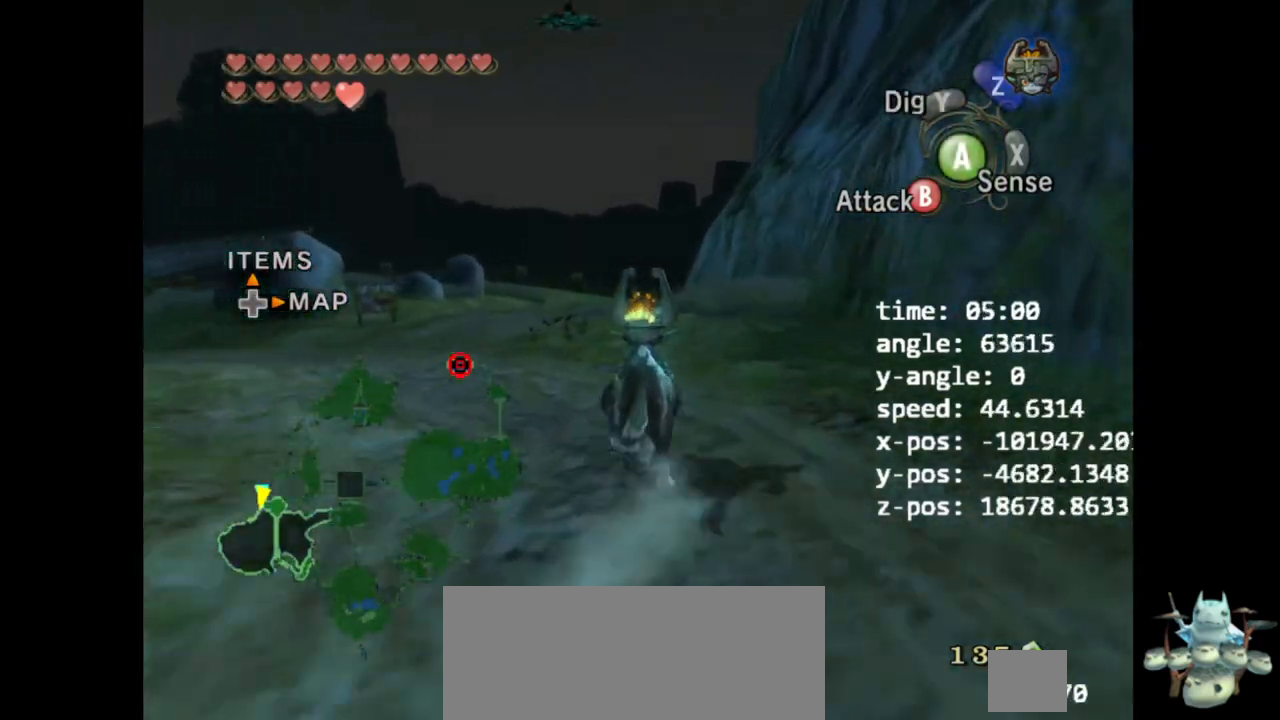
{"buttons": [], "left_stick": "up", "right_stick": "center"}
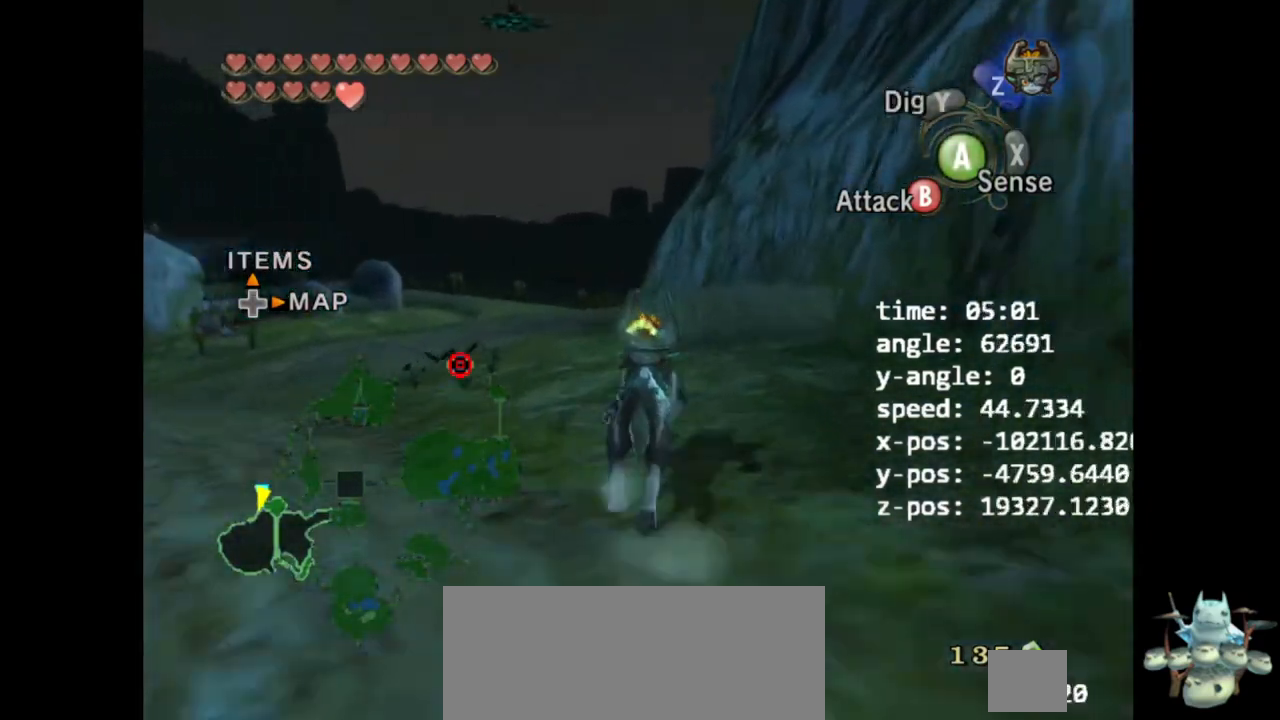
{"buttons": ["A"], "left_stick": "up", "right_stick": "center", "events": [[100, "A", "down"], [200, "A", "up"], [300, "A", "down"], [333, "A", "up"], [433, "A", "down"]]}
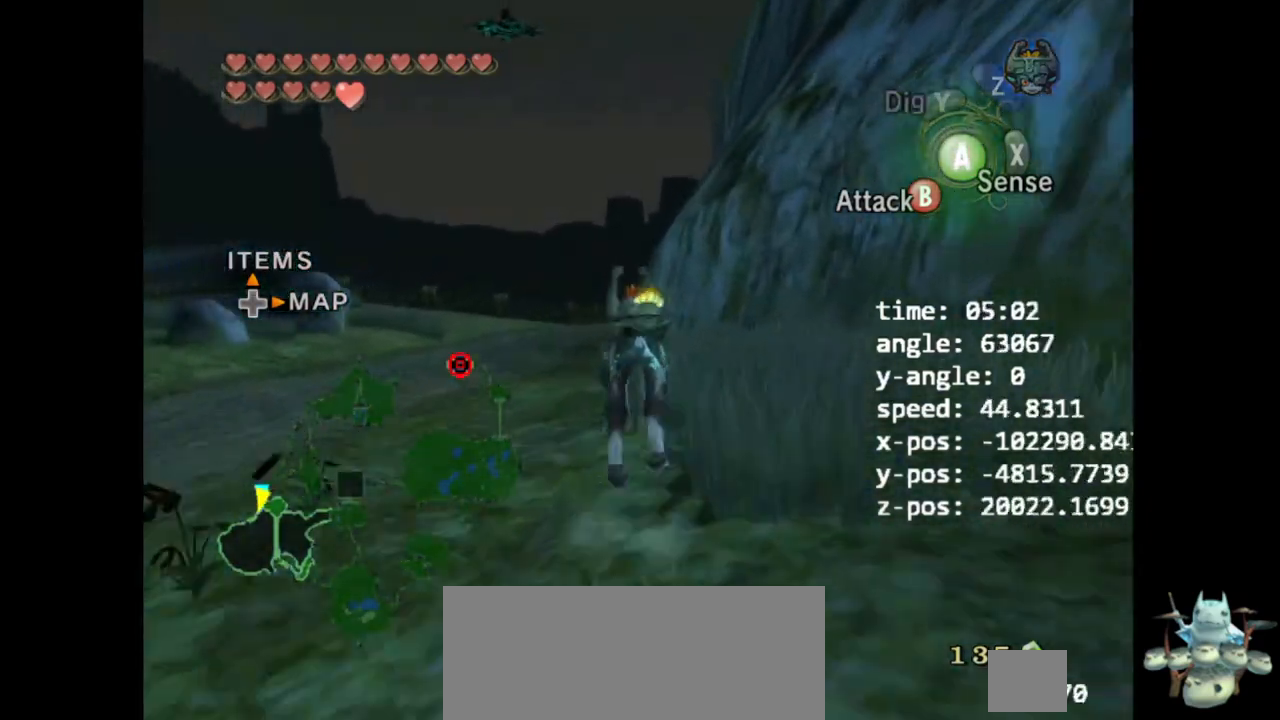
{"buttons": [], "left_stick": "up", "right_stick": "center", "events": [[33, "A", "up"], [100, "A", "down"], [167, "A", "up"], [267, "A", "down"], [333, "A", "up"], [433, "A", "down"], [500, "A", "up"]]}
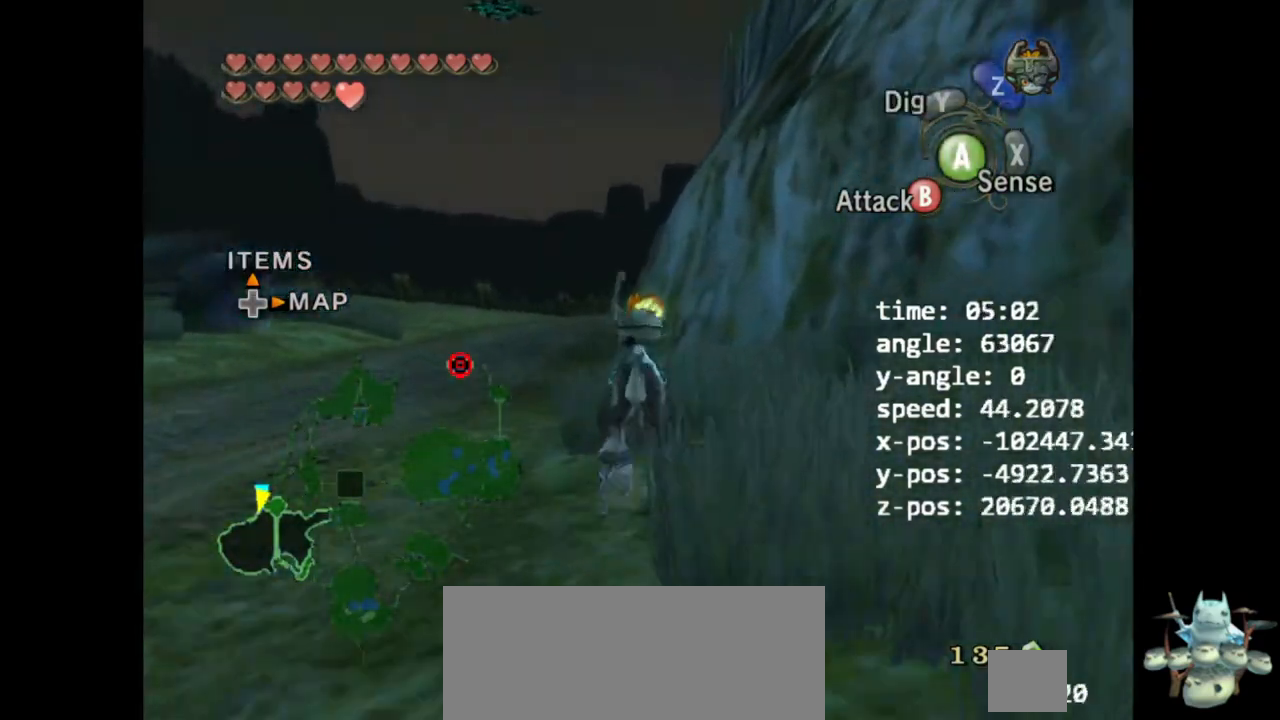
{"buttons": [], "left_stick": "up", "right_stick": "center", "events": []}
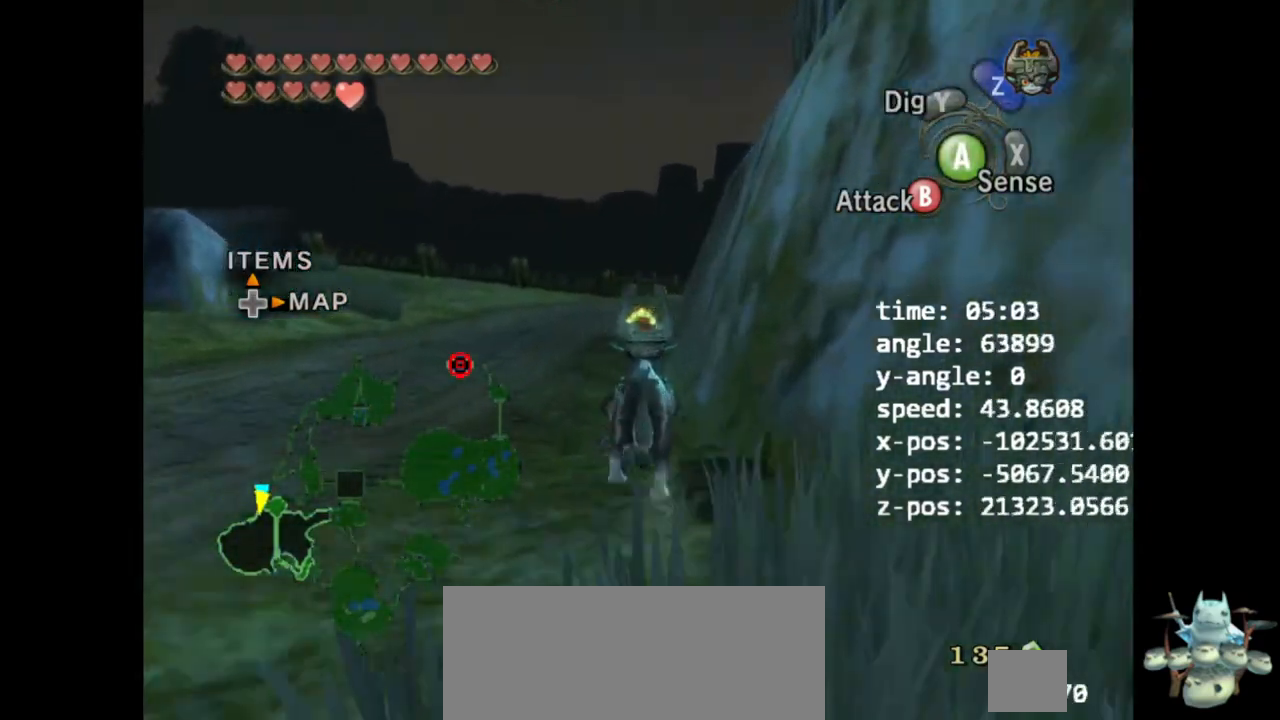
{"buttons": [], "left_stick": "up", "right_stick": "center", "events": []}
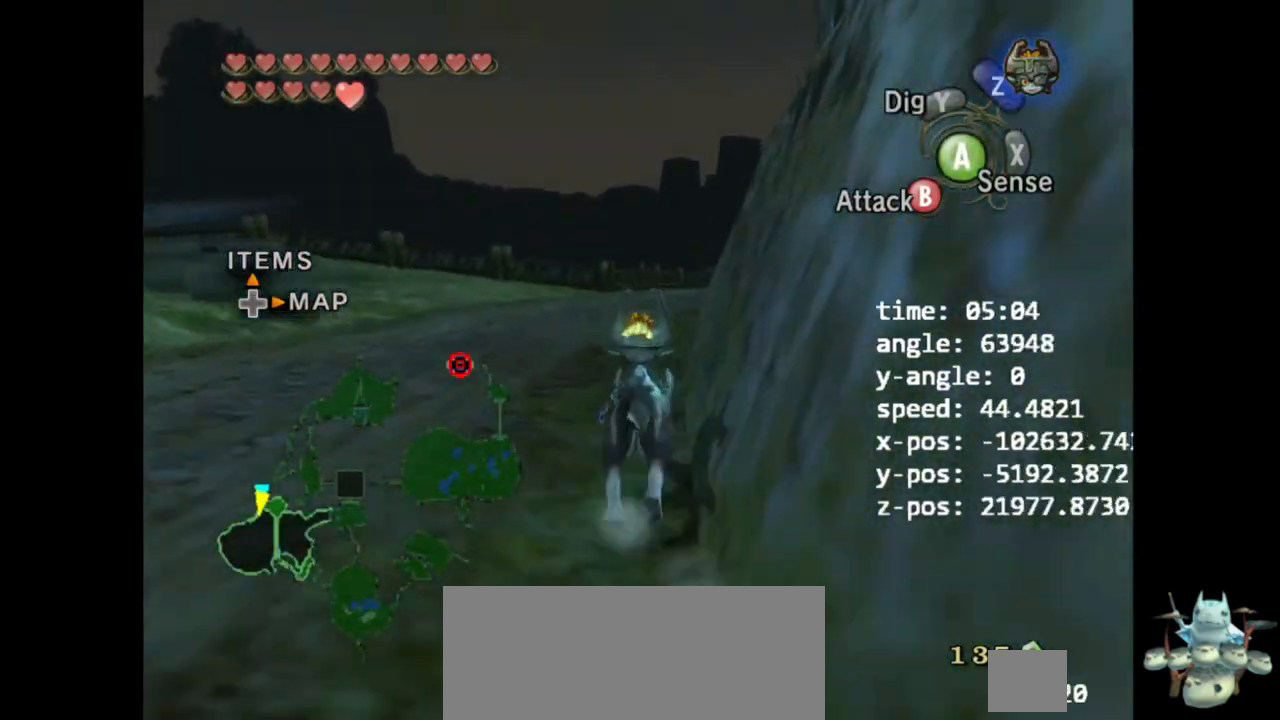
{"buttons": ["A"], "left_stick": "up", "right_stick": "center", "events": [[433, "A", "down"]]}